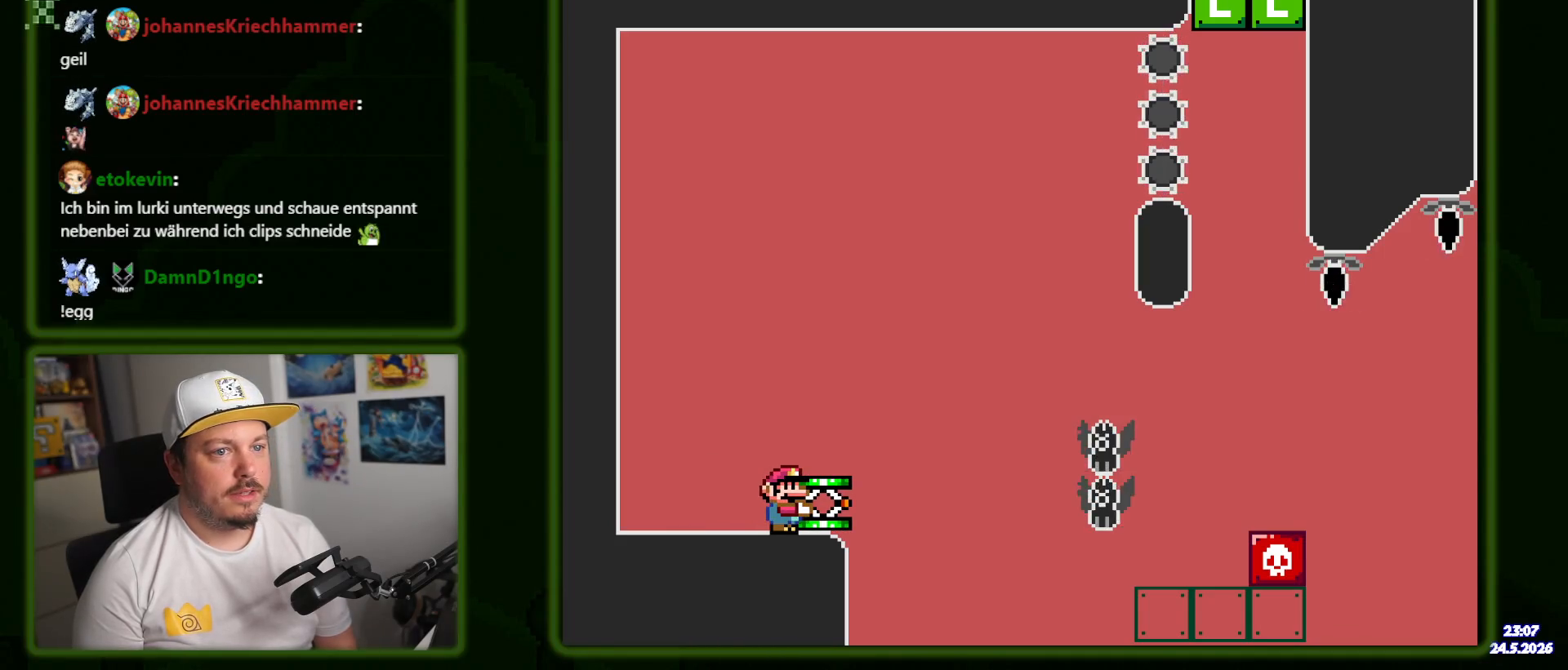
Gameplay with a controller (Nintendo layout); each line is a JSON object with the inputs held at the frame after it. "events" lists button and stick changes between this image and that frame as [ms after this image, input, new state], when the widget could be followed in between. Not read: A B L3 R1 R3 SELECT X.
{"buttons": ["Y", "DPAD_LEFT"], "events": [[467, "DPAD_LEFT", "down"]]}
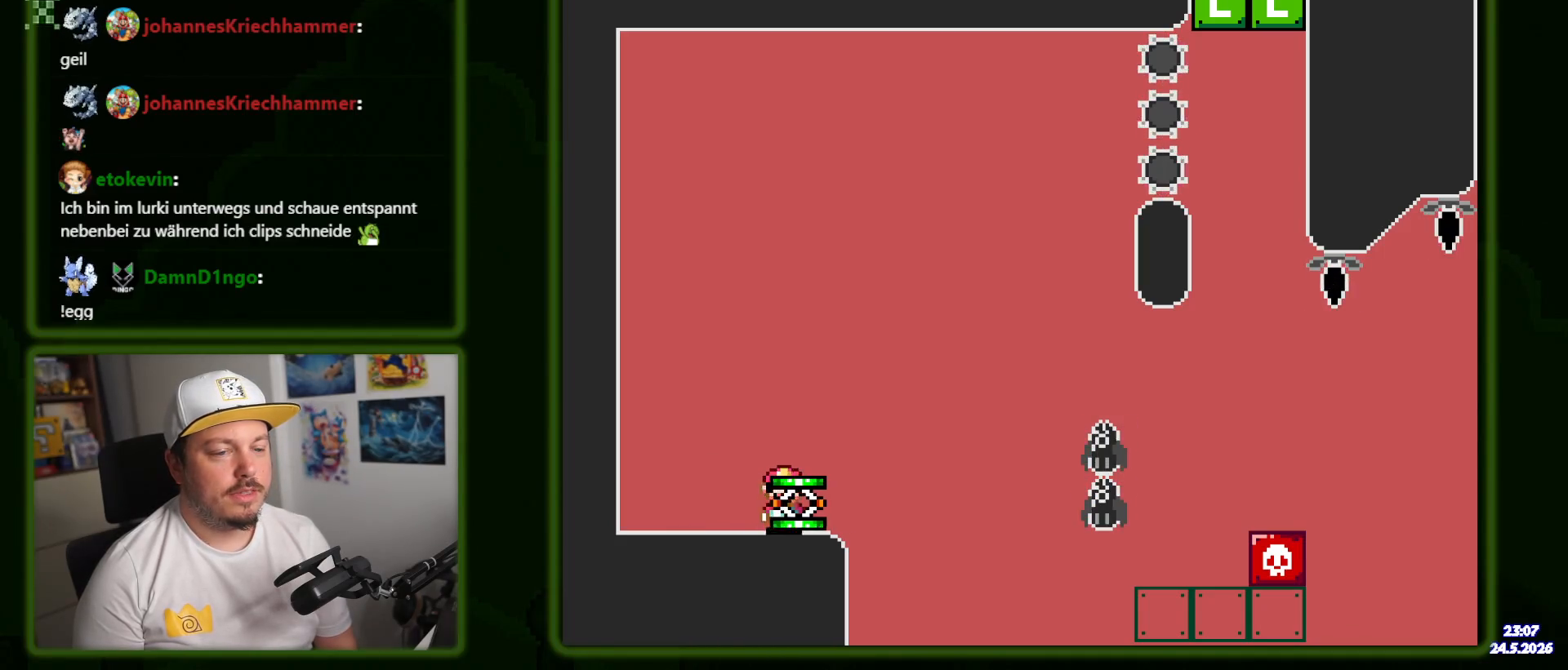
{"buttons": ["Y", "DPAD_RIGHT"], "events": [[250, "DPAD_LEFT", "up"], [400, "DPAD_RIGHT", "down"]]}
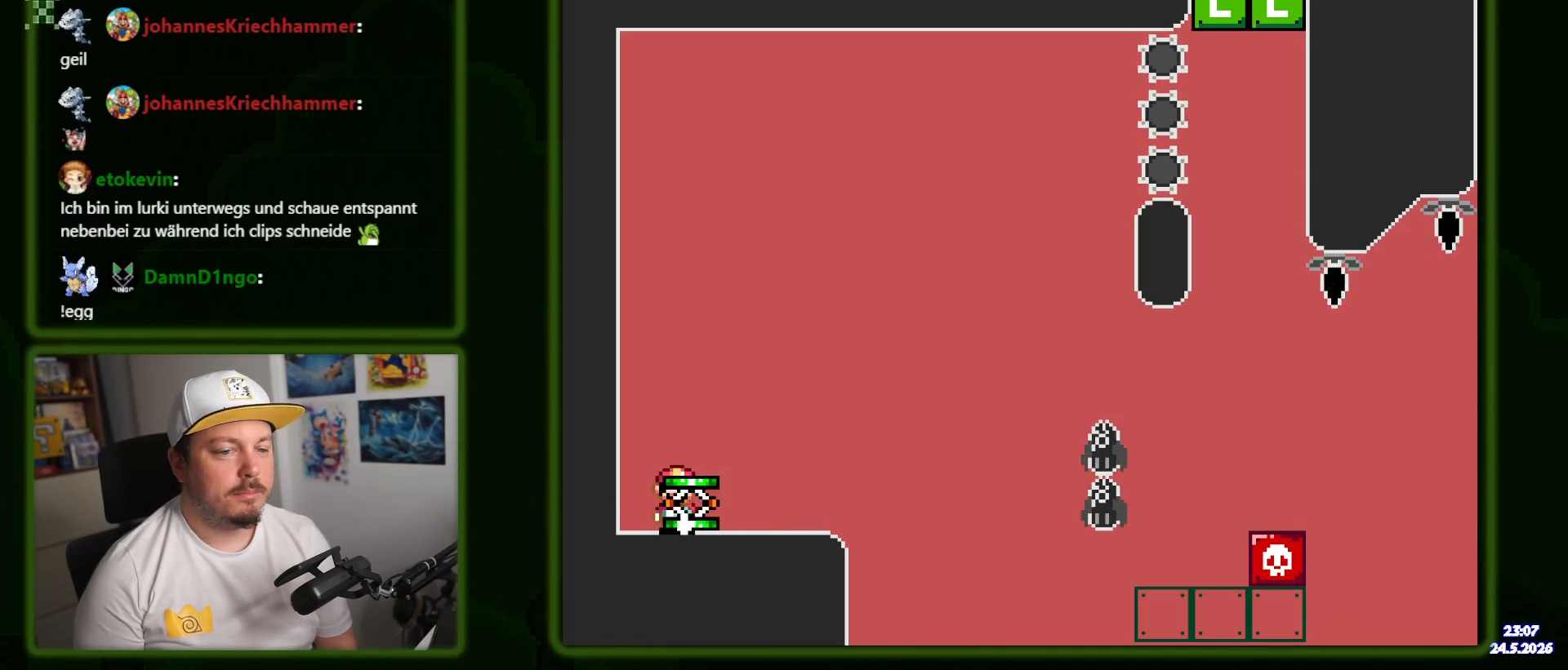
{"buttons": [], "events": [[33, "DPAD_RIGHT", "up"], [400, "Y", "up"]]}
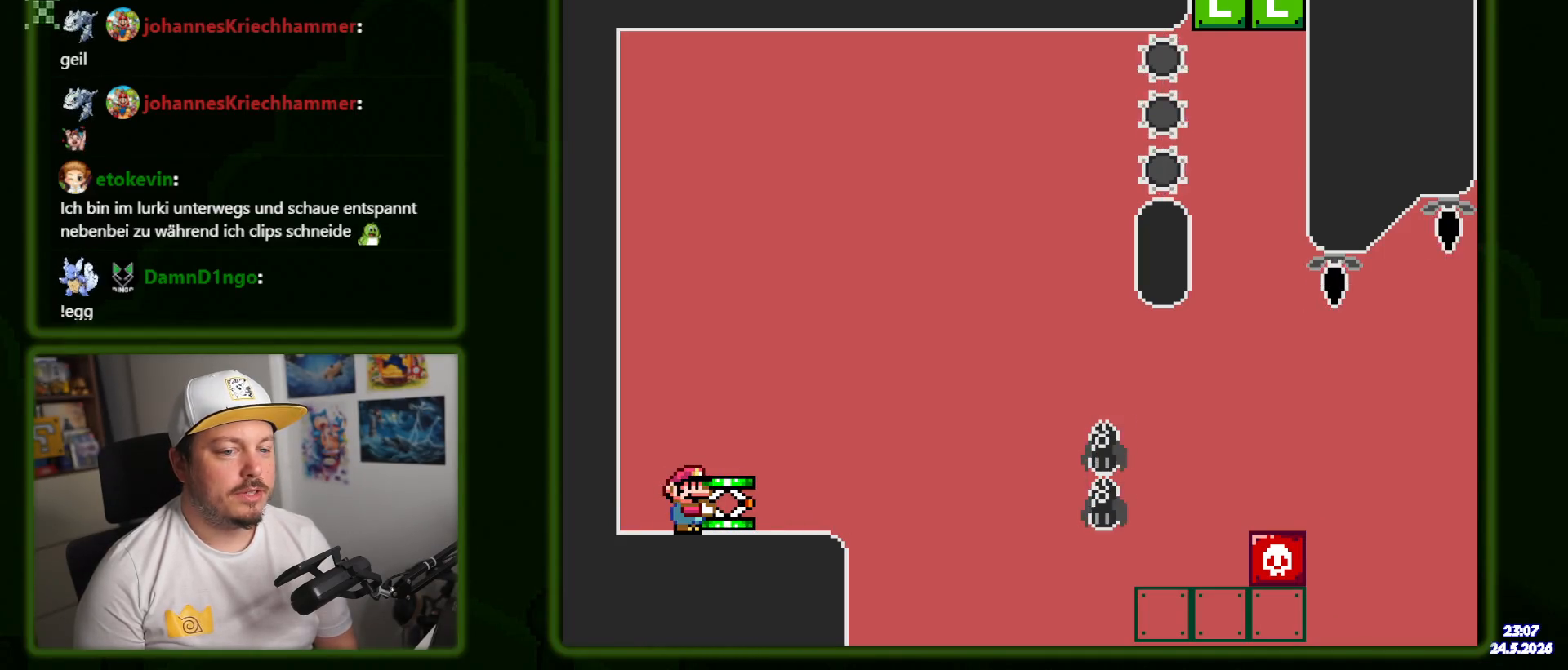
{"buttons": [], "events": [[300, "DPAD_RIGHT", "down"], [417, "DPAD_RIGHT", "up"]]}
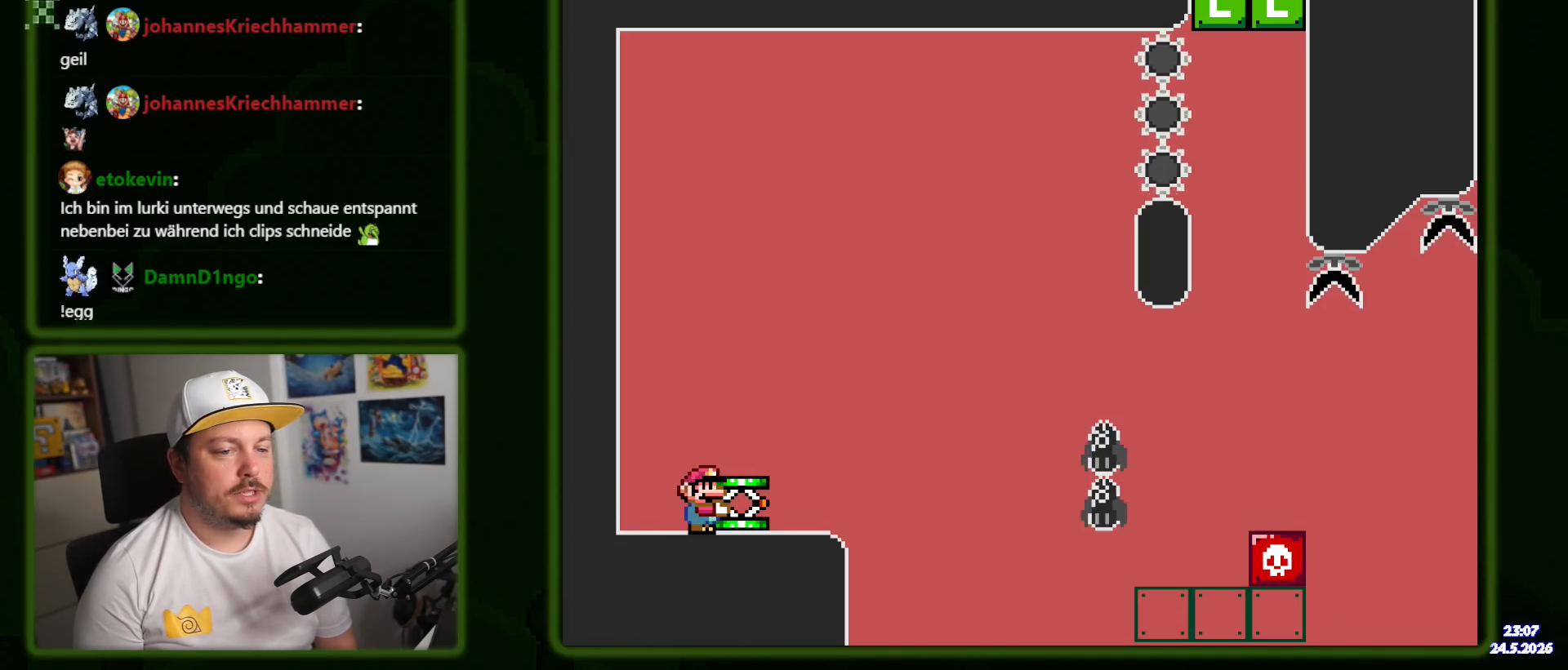
{"buttons": [], "events": []}
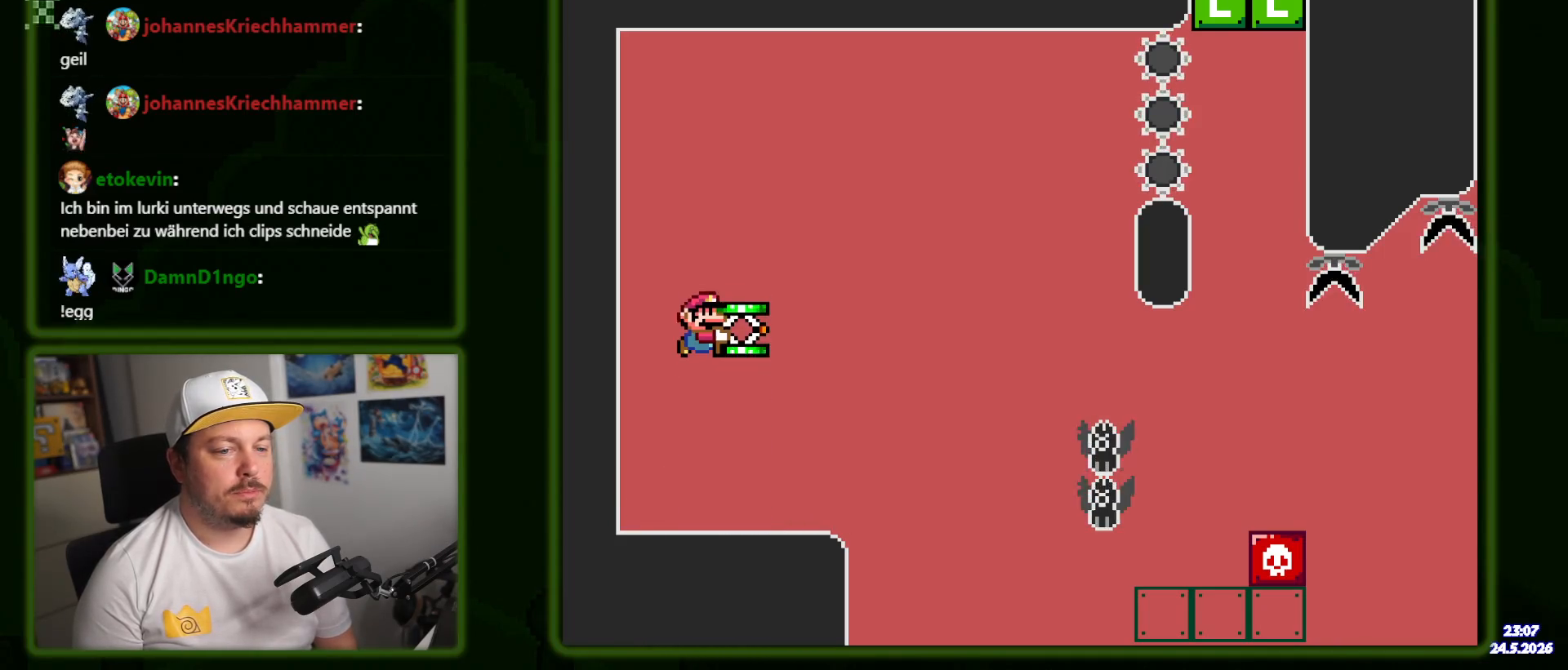
{"buttons": [], "events": []}
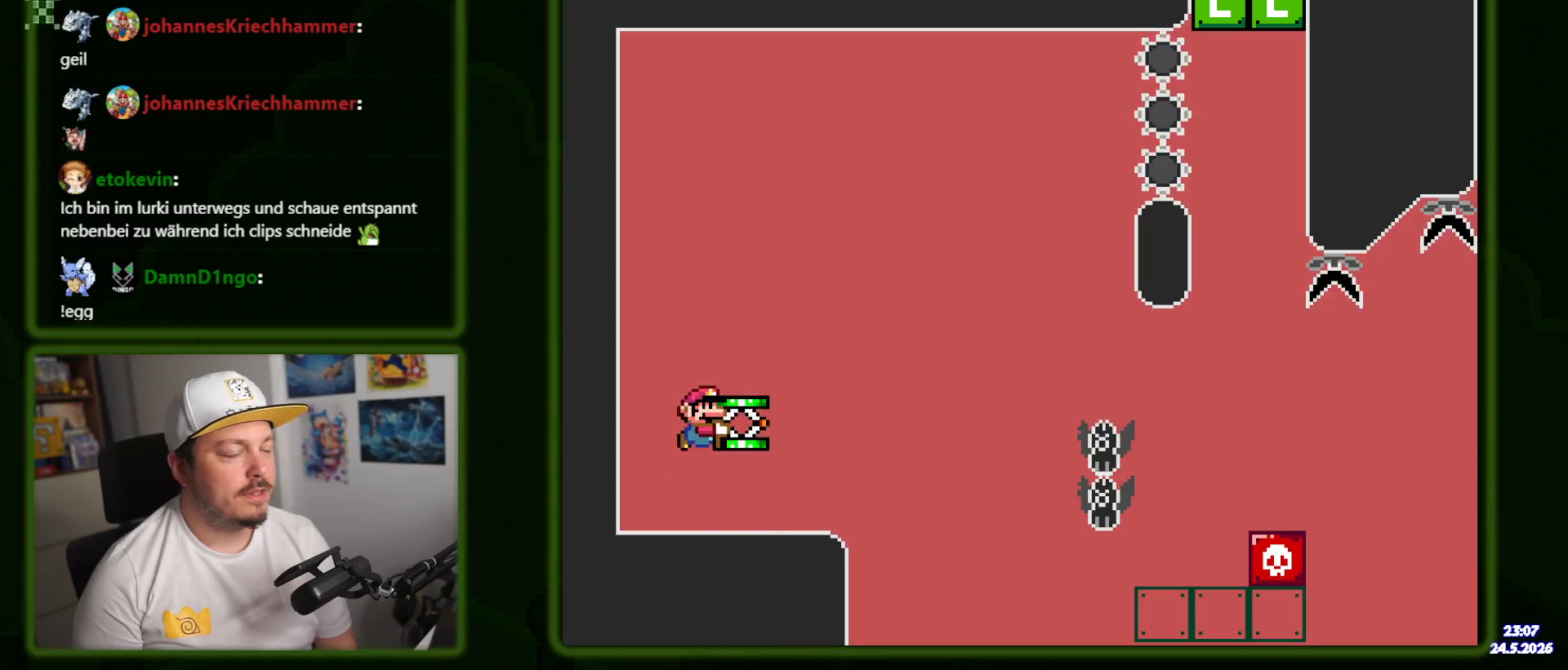
{"buttons": [], "events": []}
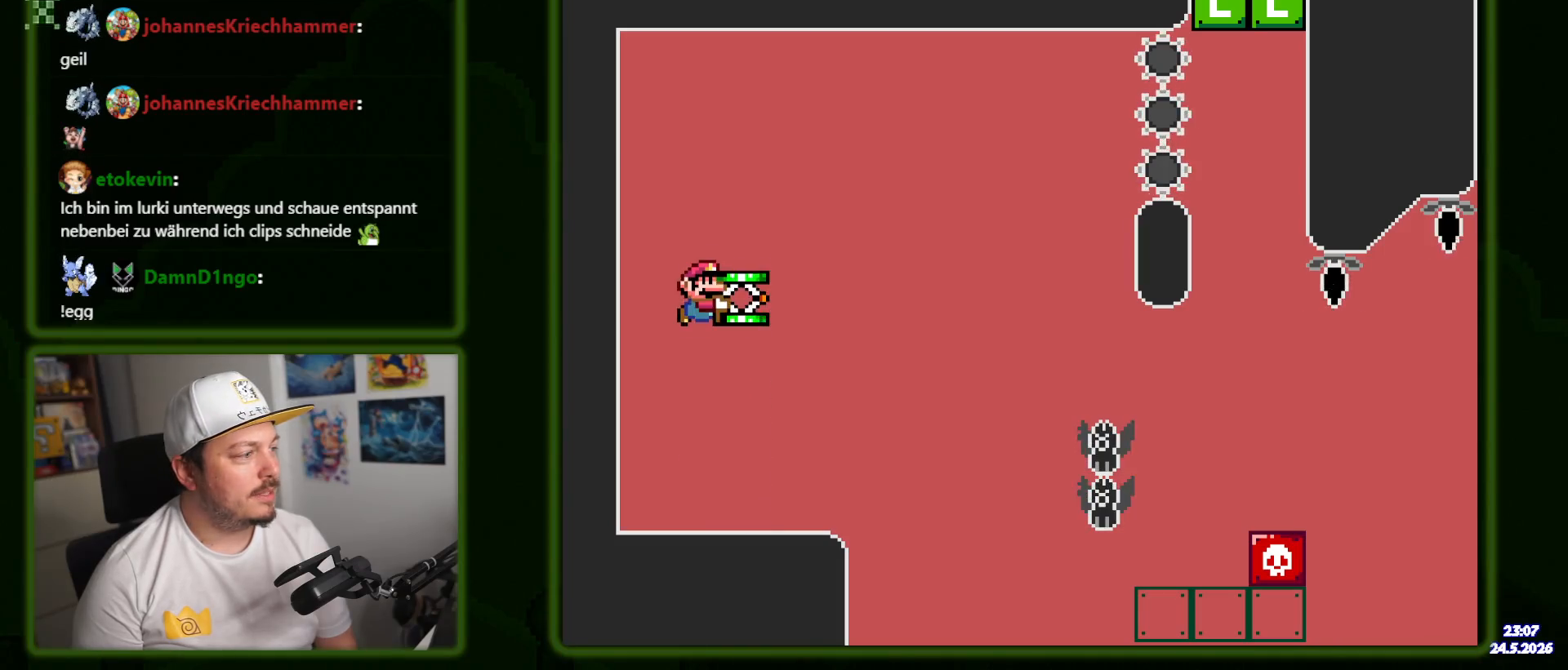
{"buttons": ["DPAD_RIGHT"], "events": [[500, "DPAD_RIGHT", "down"]]}
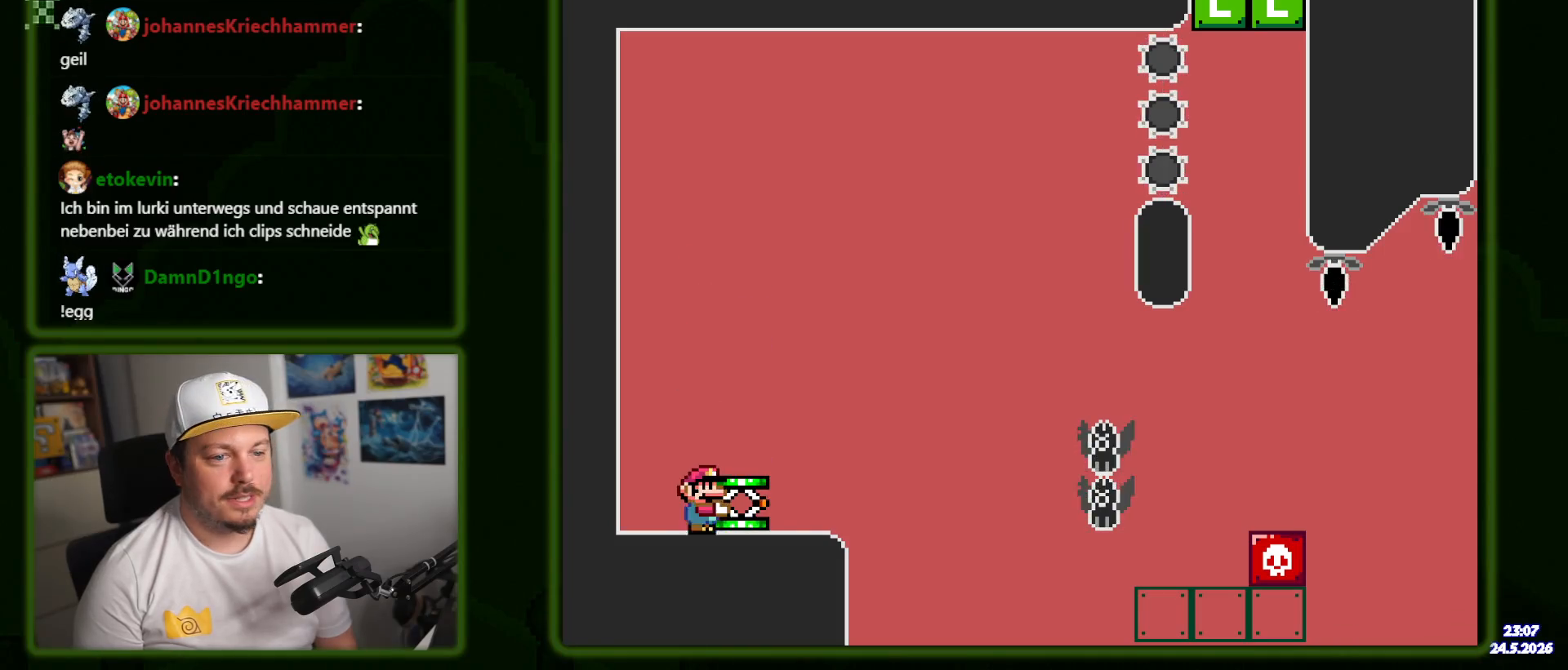
{"buttons": ["DPAD_RIGHT"], "events": []}
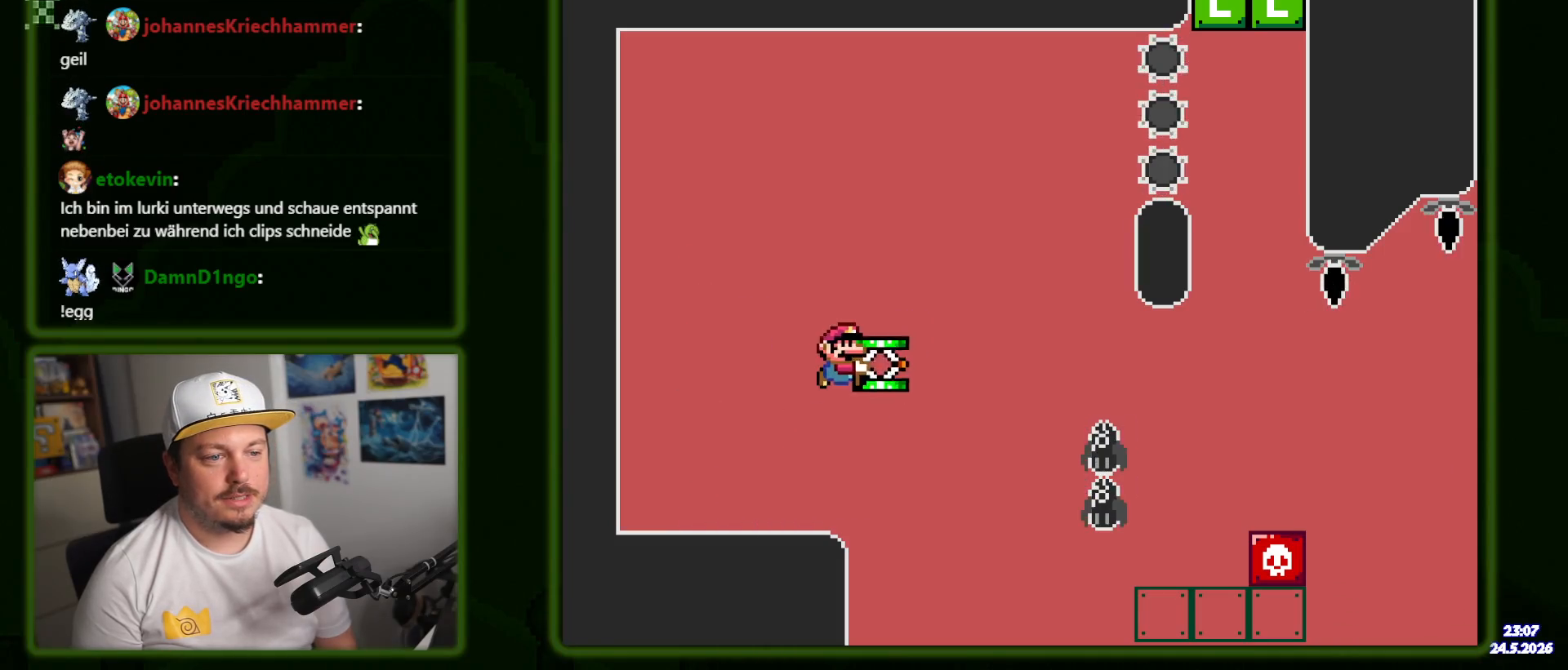
{"buttons": ["DPAD_LEFT"], "events": [[333, "DPAD_RIGHT", "up"], [483, "DPAD_LEFT", "down"]]}
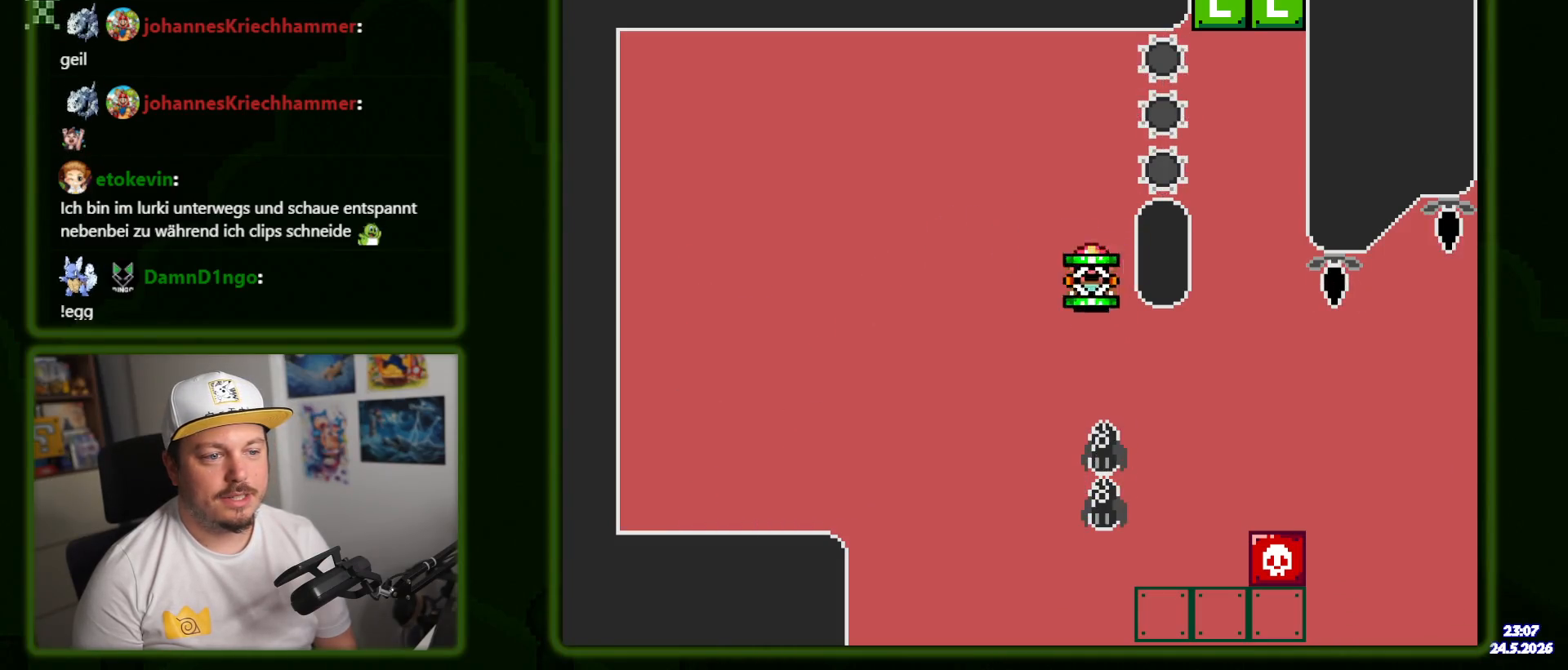
{"buttons": ["DPAD_RIGHT"], "events": [[267, "DPAD_LEFT", "up"], [367, "DPAD_RIGHT", "down"]]}
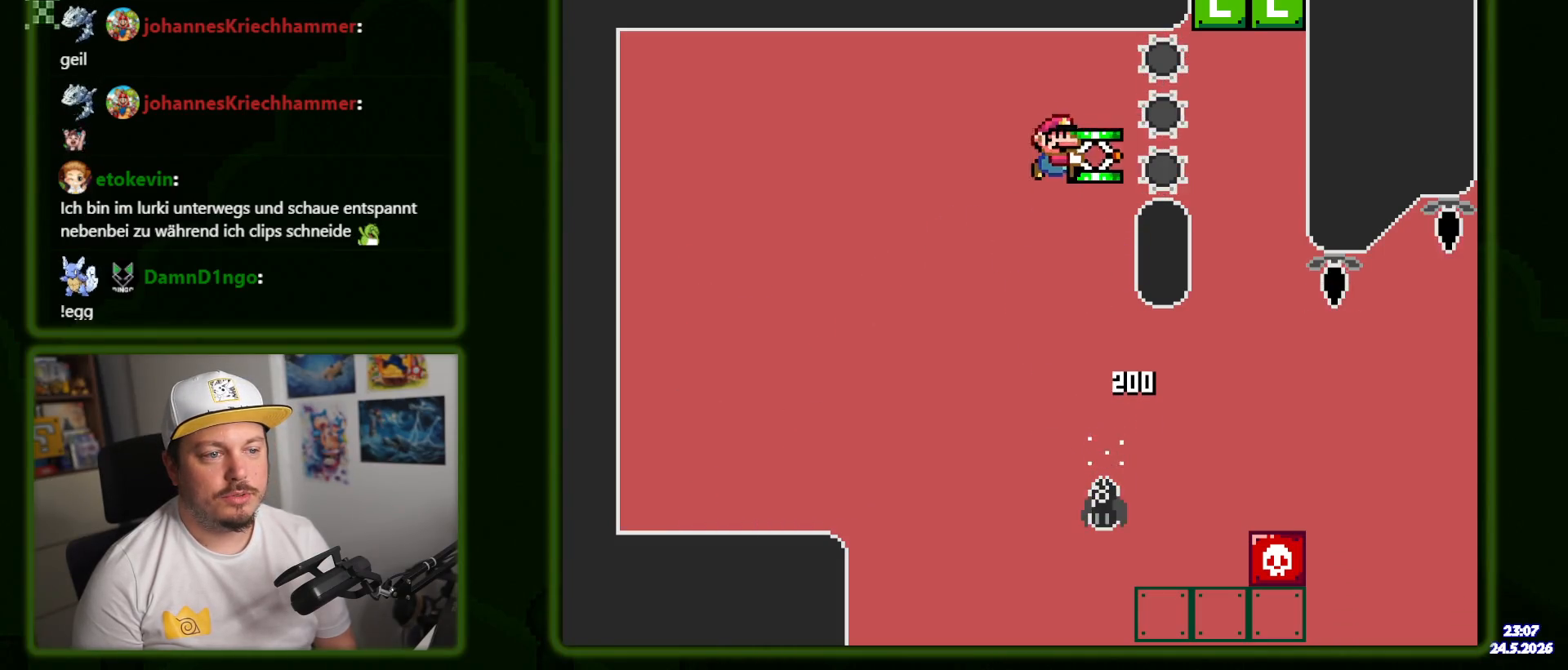
{"buttons": ["DPAD_RIGHT"], "events": [[150, "DPAD_RIGHT", "up"], [167, "DPAD_LEFT", "down"], [350, "DPAD_LEFT", "up"], [433, "DPAD_RIGHT", "down"]]}
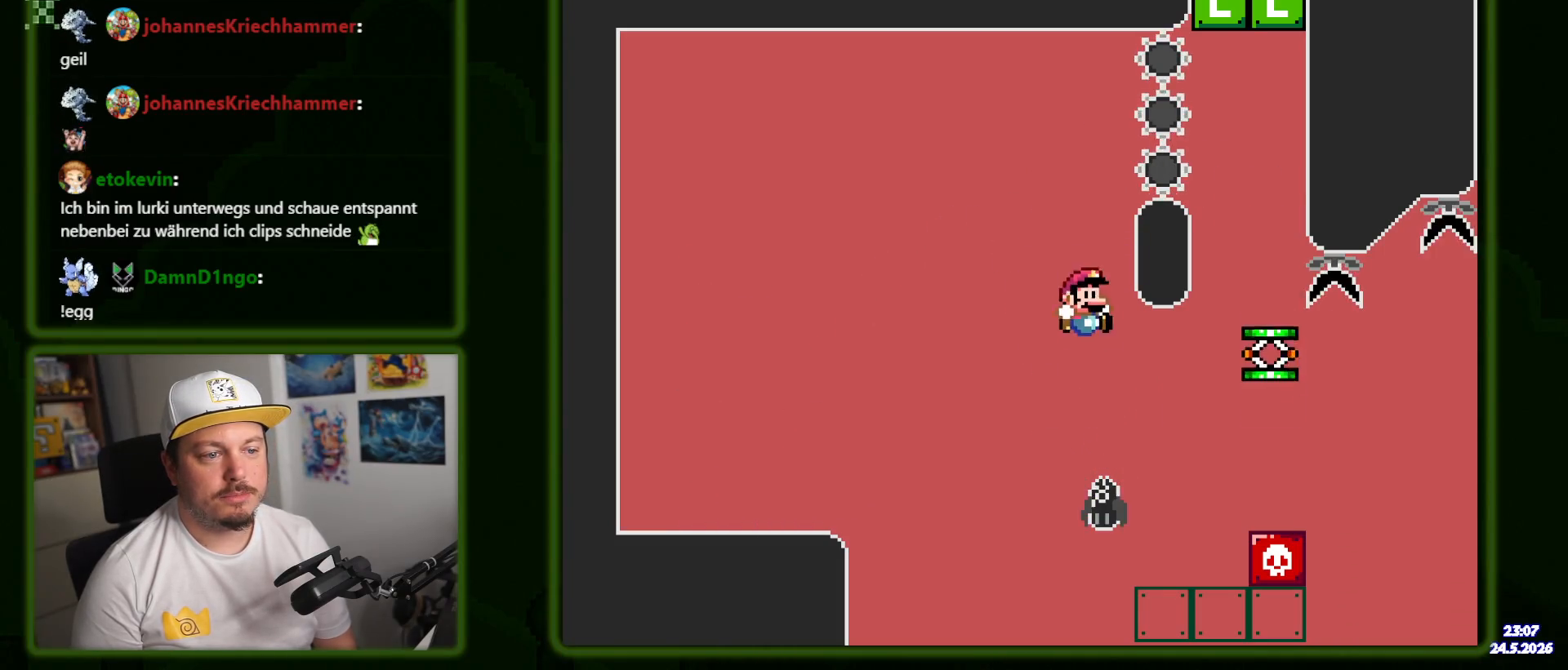
{"buttons": ["DPAD_LEFT"], "events": [[383, "DPAD_RIGHT", "up"], [467, "DPAD_LEFT", "down"]]}
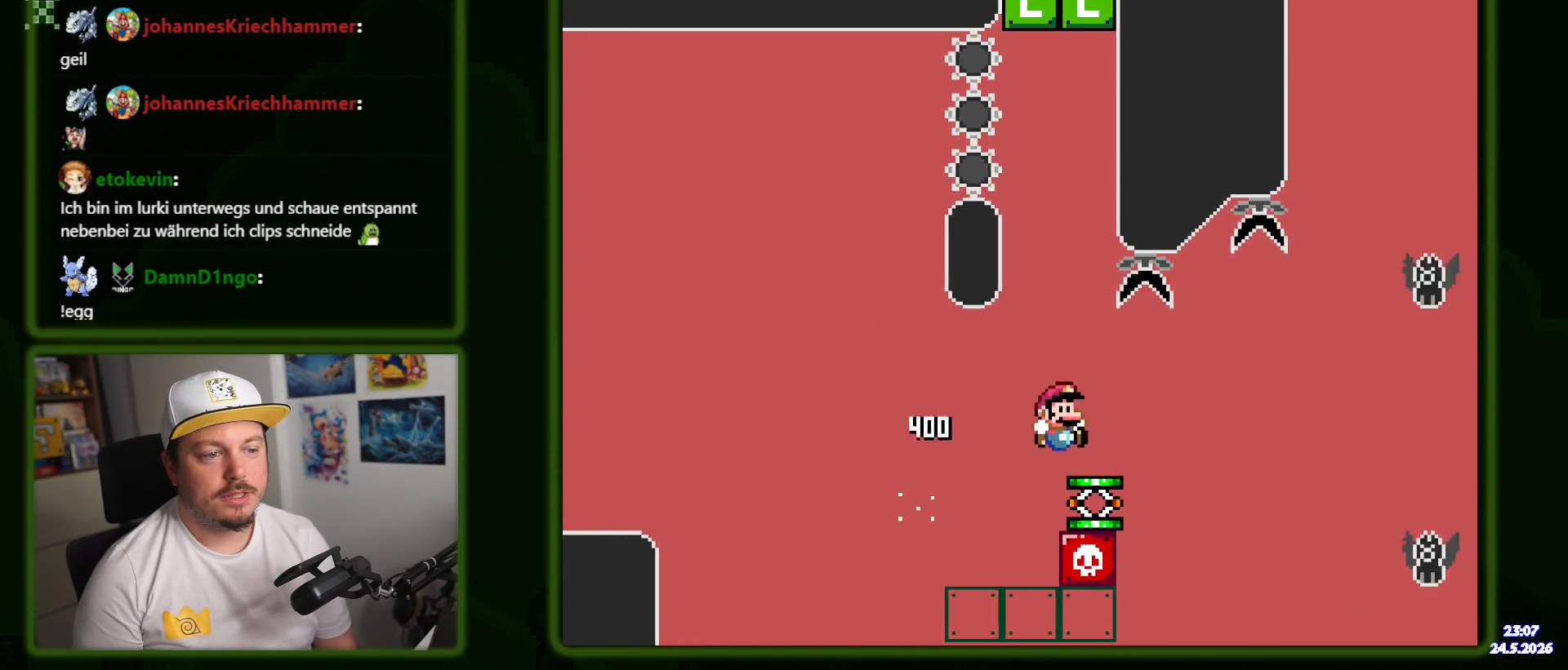
{"buttons": [], "events": [[150, "DPAD_LEFT", "up"]]}
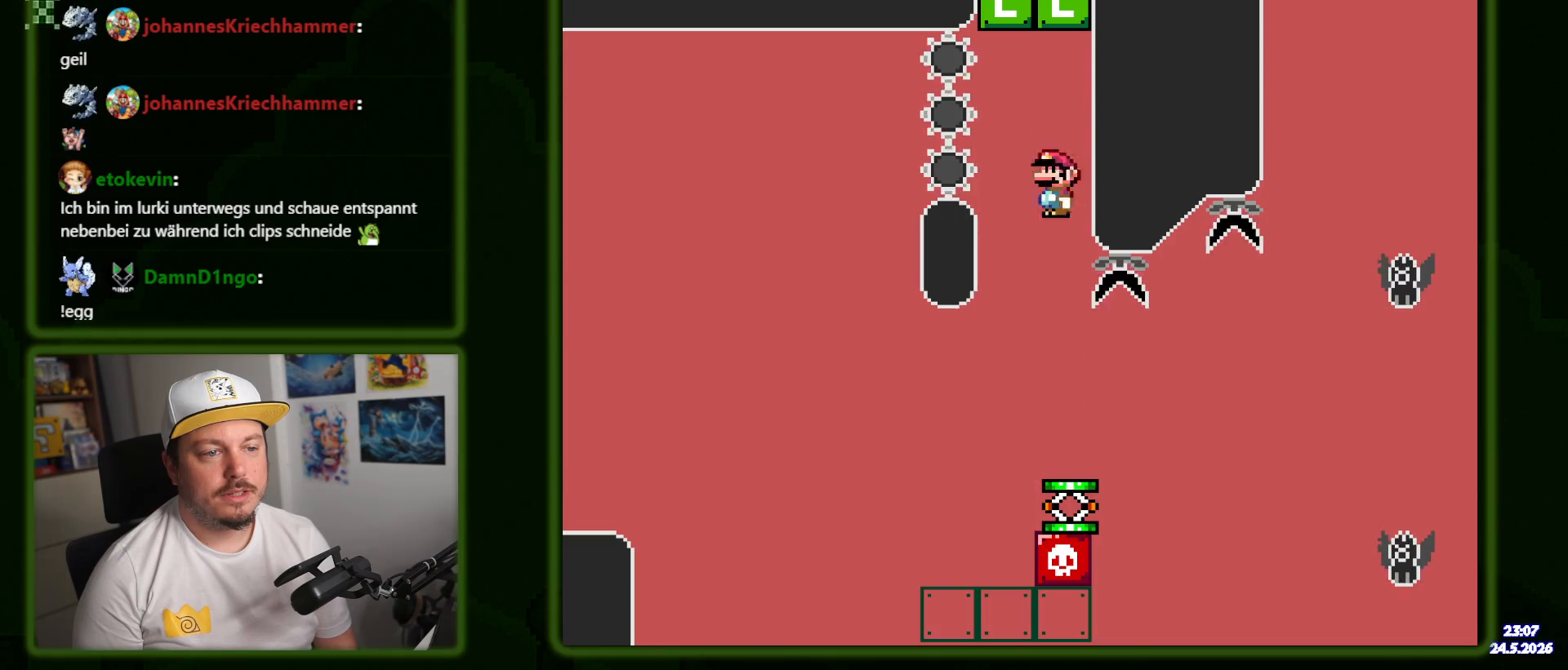
{"buttons": [], "events": [[317, "DPAD_LEFT", "down"], [433, "DPAD_LEFT", "up"]]}
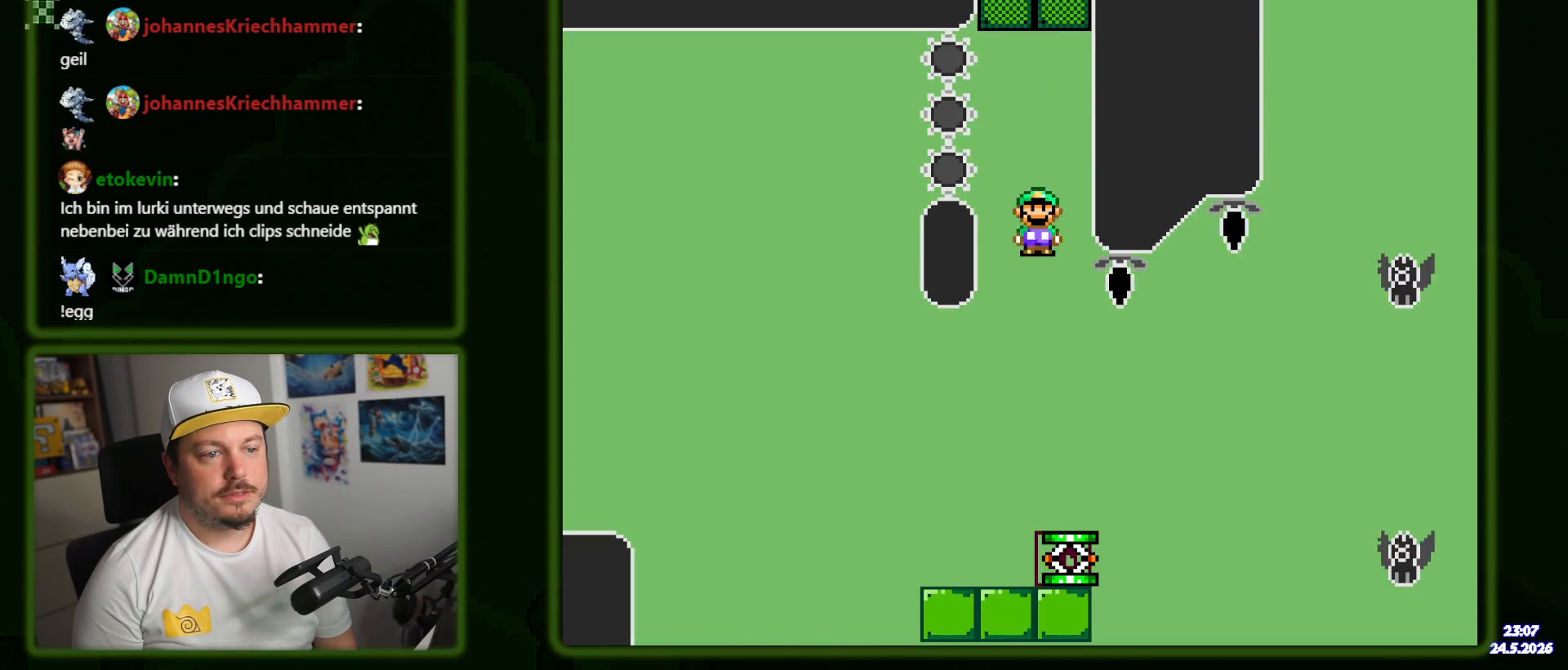
{"buttons": ["Y", "DPAD_RIGHT"], "events": [[250, "Y", "down"], [400, "DPAD_RIGHT", "down"]]}
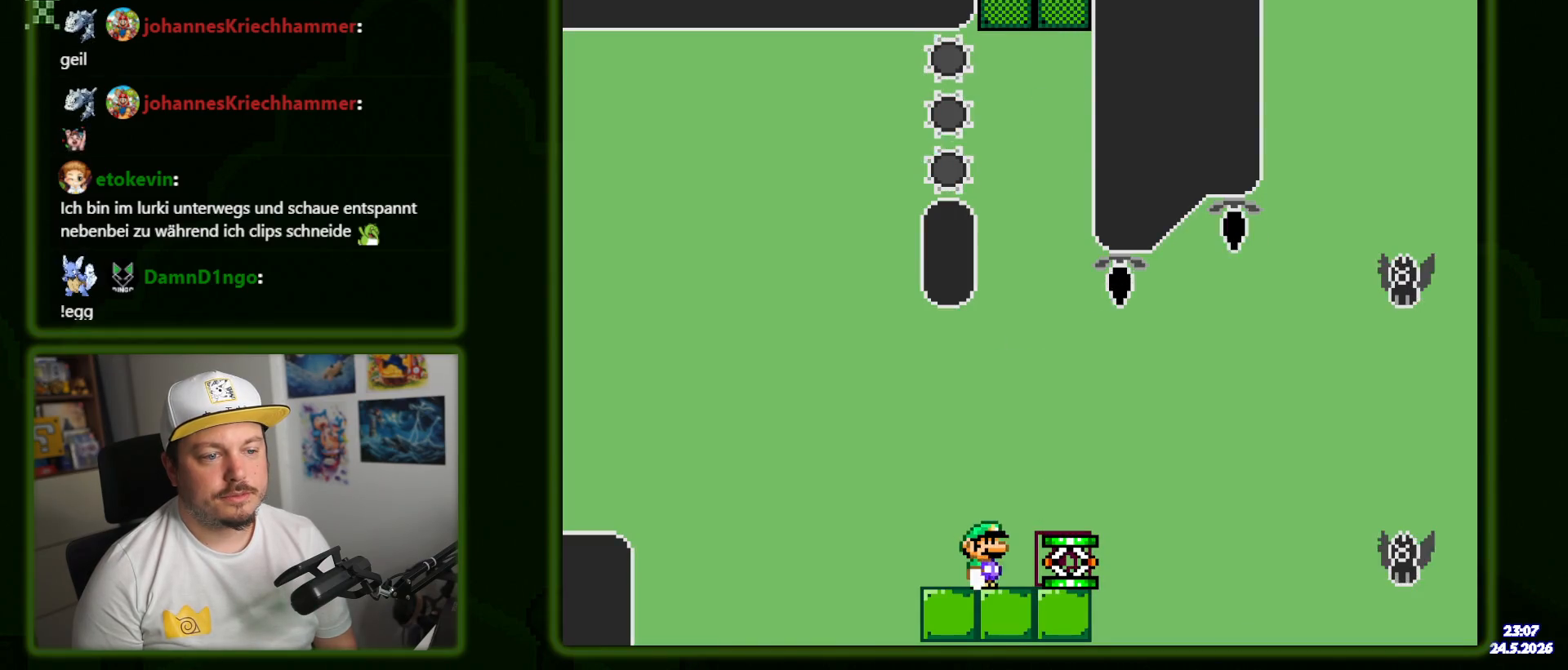
{"buttons": ["Y", "DPAD_RIGHT"], "events": [[17, "DPAD_RIGHT", "up"], [300, "DPAD_RIGHT", "down"]]}